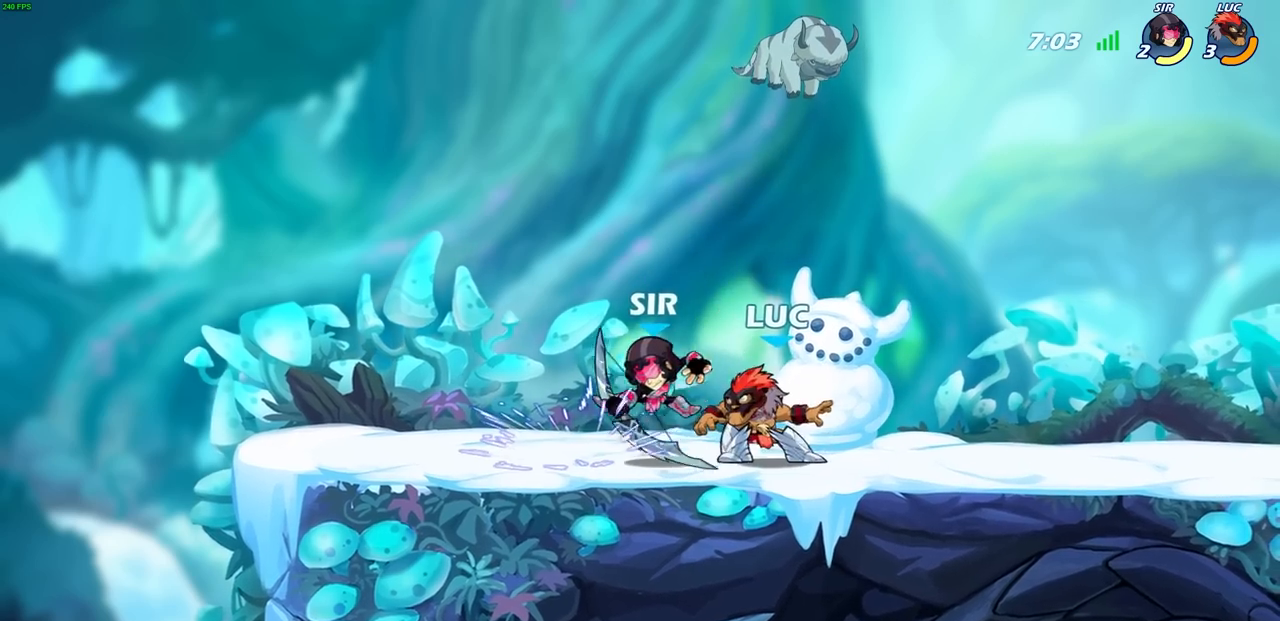
Gameplay with a controller (PlayStation layout); each line is a JSON object with the inputs held at the frame after it. "events" lists button and stick changes between this image and that frame as [ms after this image, input, new state], when the widget could be followed in between. Not read: right_stick.
{"buttons": [], "left_stick": "center", "events": [[17, "SQUARE", "down"], [100, "SQUARE", "up"]]}
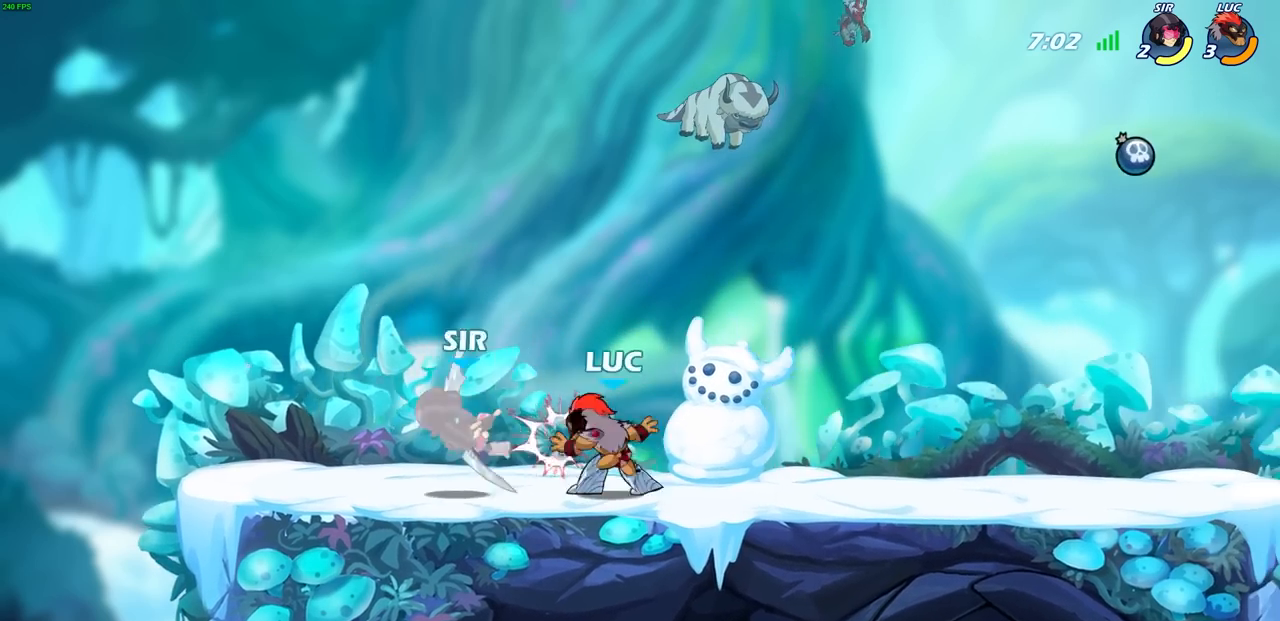
{"buttons": ["R1", "R2"], "left_stick": "down", "events": [[100, "left_stick", "left"], [350, "left_stick", "down"], [400, "R1", "down"], [400, "R2", "down"], [417, "SQUARE", "down"], [500, "SQUARE", "up"]]}
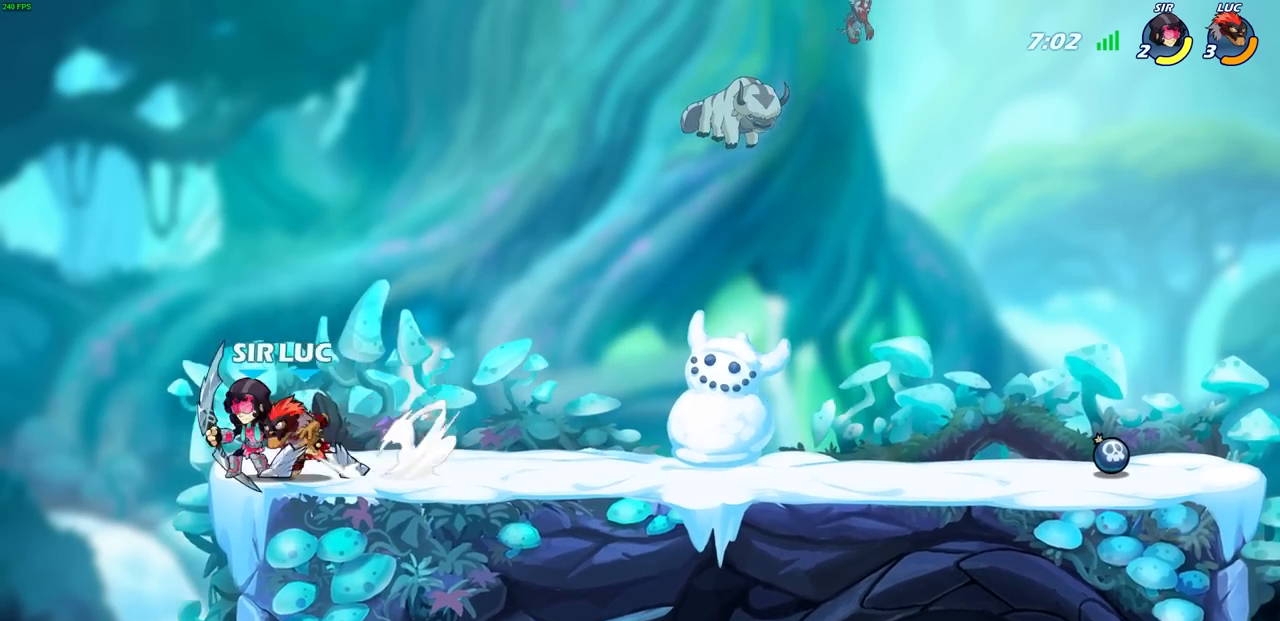
{"buttons": [], "left_stick": "left", "events": [[17, "R1", "up"], [17, "R2", "up"], [17, "left_stick", "center"], [267, "left_stick", "left"]]}
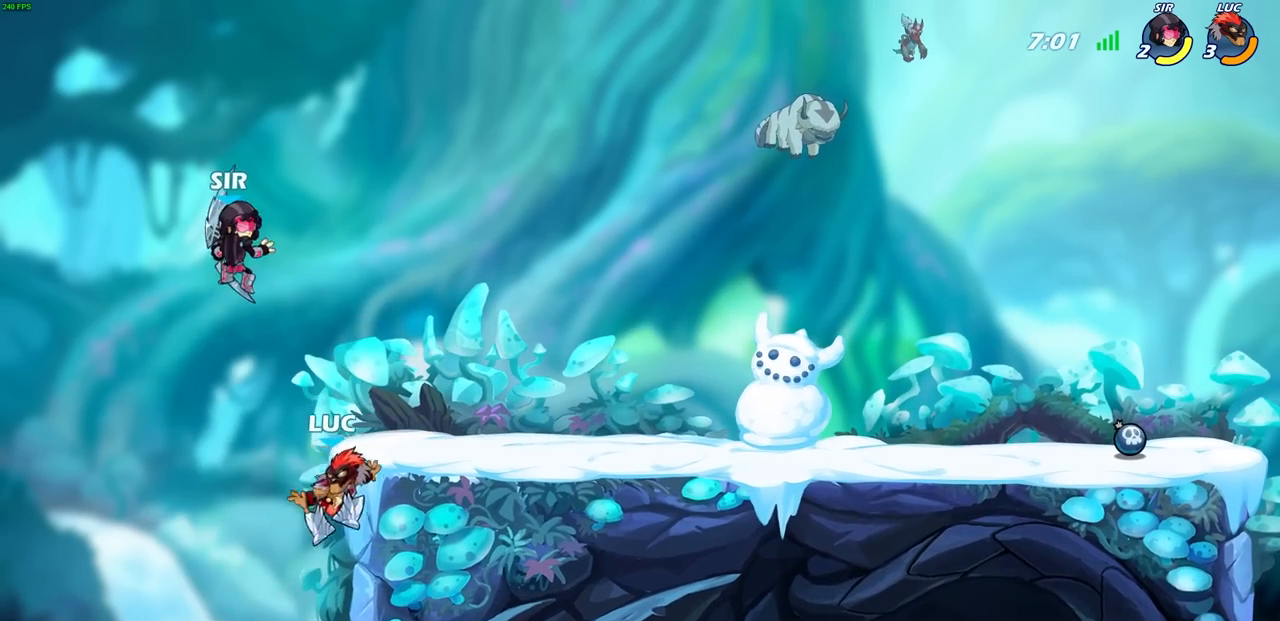
{"buttons": [], "left_stick": "up-right", "events": [[50, "CIRCLE", "down"], [50, "left_stick", "up"], [150, "CIRCLE", "up"], [167, "left_stick", "up-right"]]}
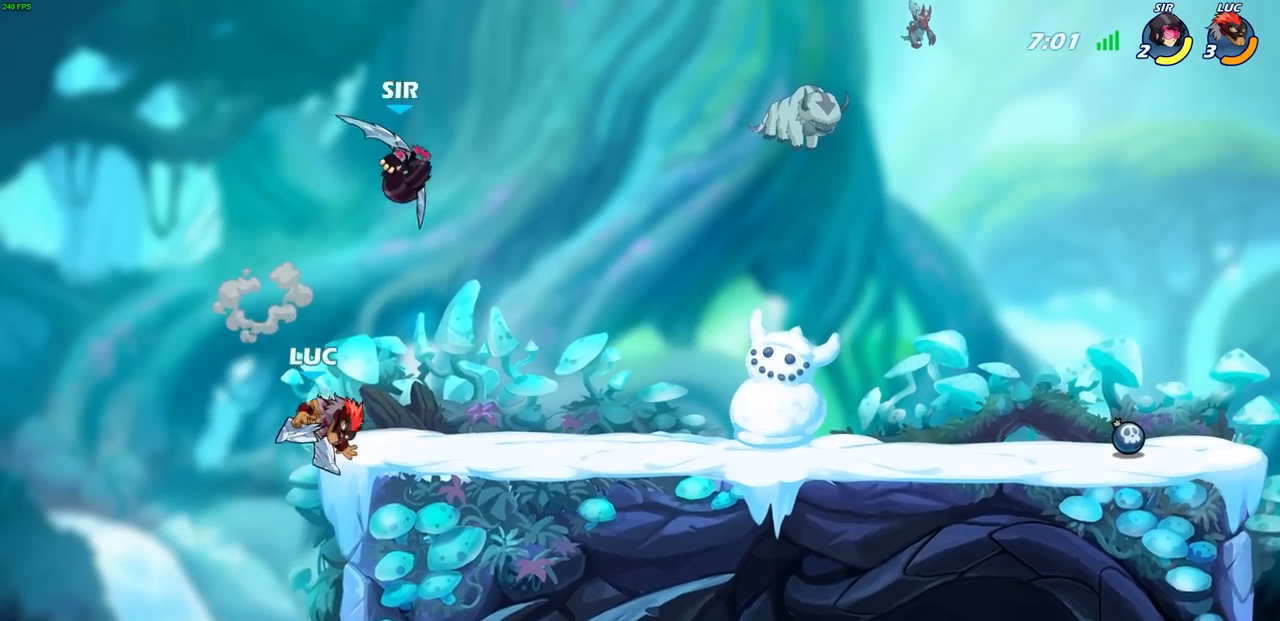
{"buttons": [], "left_stick": "right", "events": [[83, "left_stick", "left"], [317, "left_stick", "down-left"], [467, "left_stick", "right"]]}
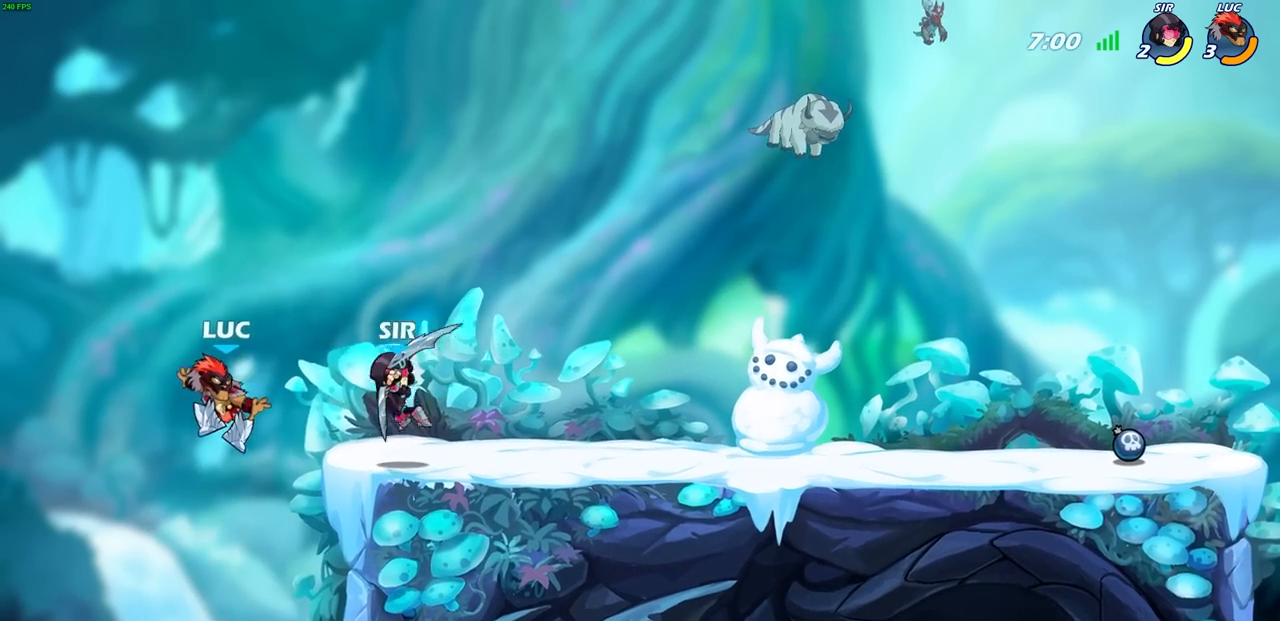
{"buttons": [], "left_stick": "right", "events": [[167, "CROSS", "down"], [217, "SQUARE", "down"], [233, "CROSS", "up"], [300, "SQUARE", "up"]]}
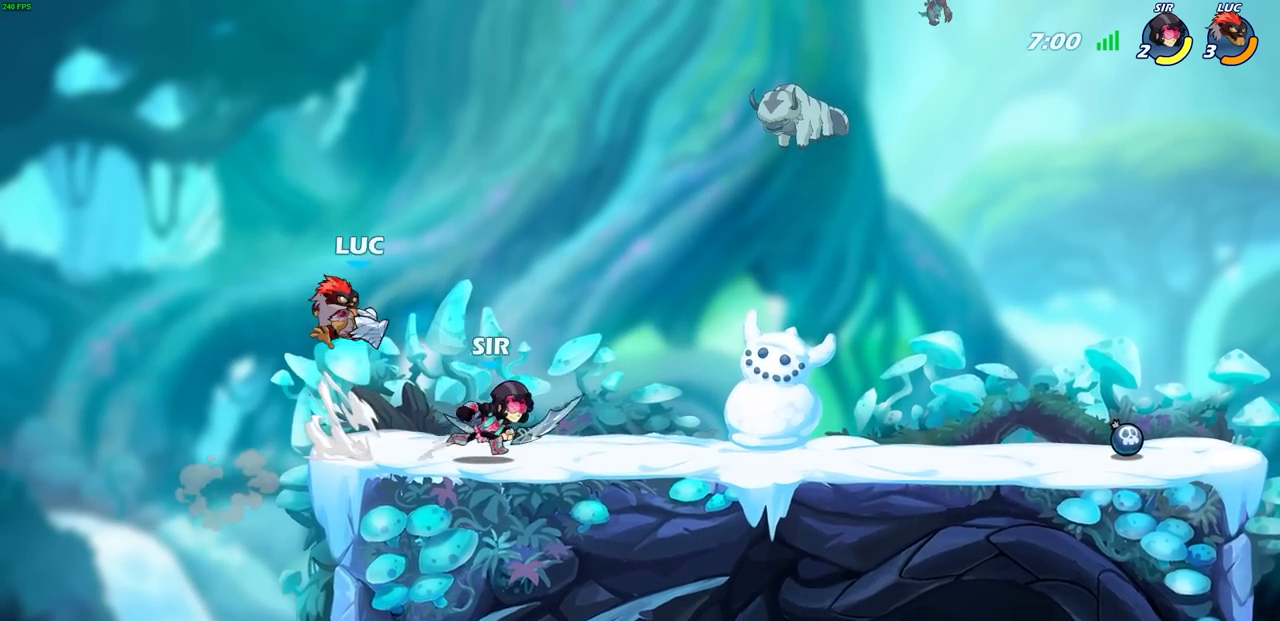
{"buttons": [], "left_stick": "down-left", "events": [[333, "left_stick", "down-left"]]}
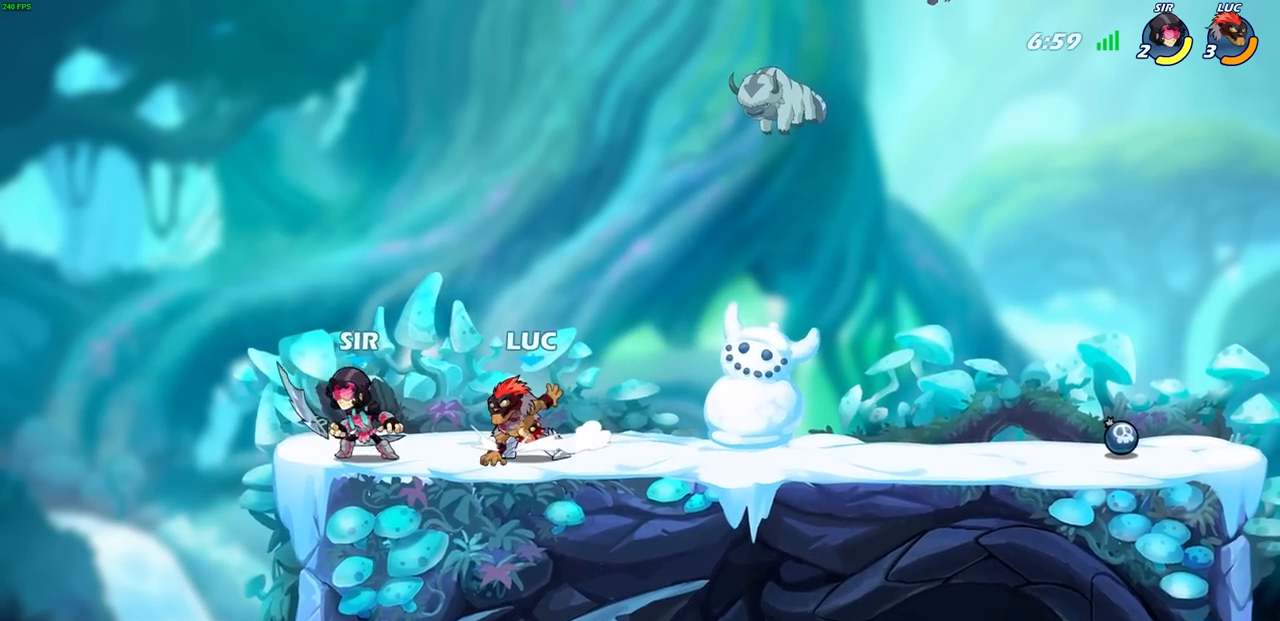
{"buttons": [], "left_stick": "center", "events": [[17, "SQUARE", "down"], [100, "SQUARE", "up"], [100, "left_stick", "center"]]}
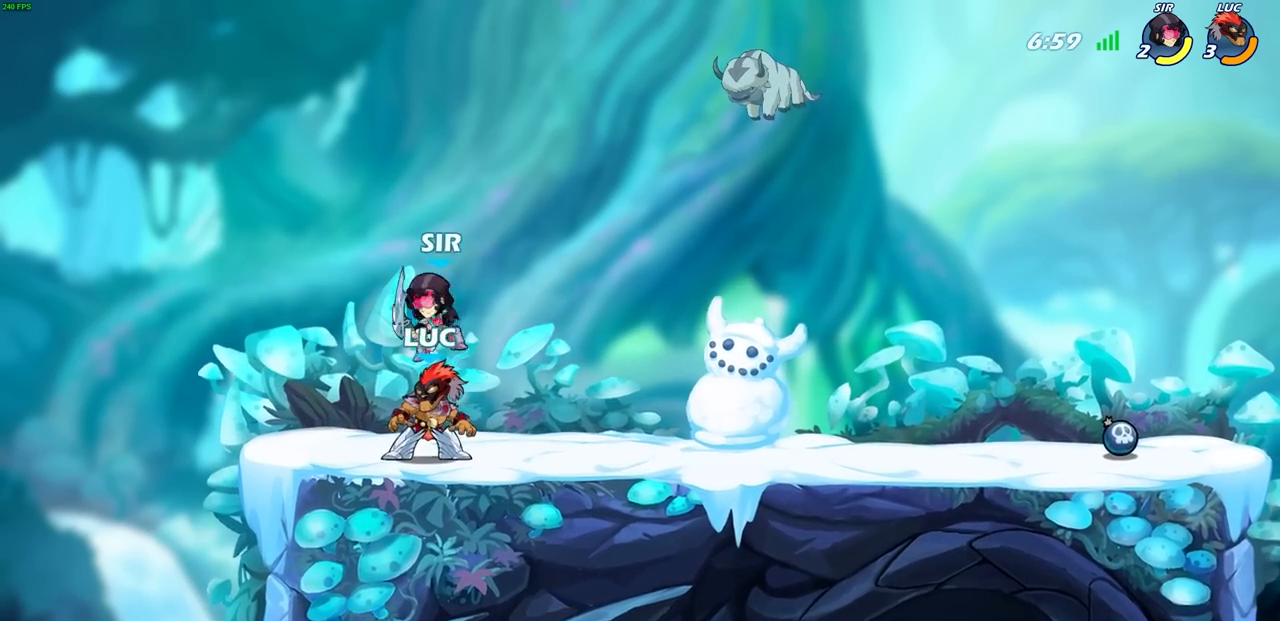
{"buttons": [], "left_stick": "center", "events": [[33, "left_stick", "right"], [183, "R1", "down"], [183, "R2", "down"], [183, "left_stick", "center"], [450, "R1", "up"], [467, "R2", "up"]]}
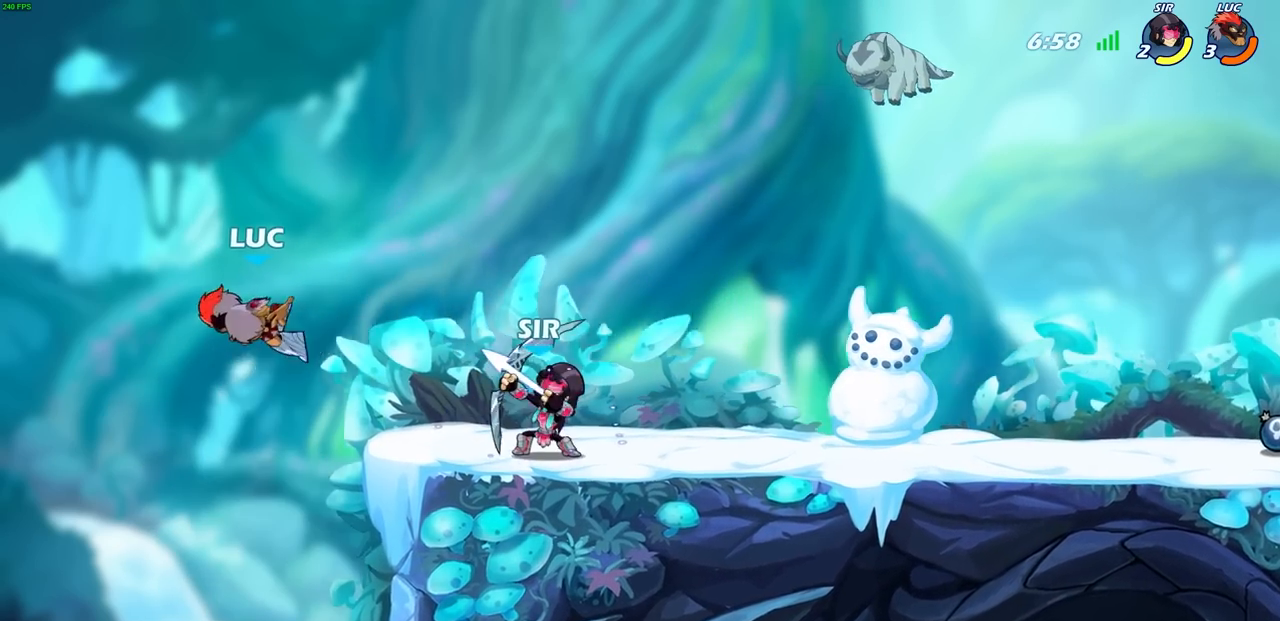
{"buttons": ["R1", "R2"], "left_stick": "right", "events": [[233, "R1", "down"], [233, "R2", "down"], [267, "left_stick", "down"], [317, "left_stick", "center"], [483, "left_stick", "right"]]}
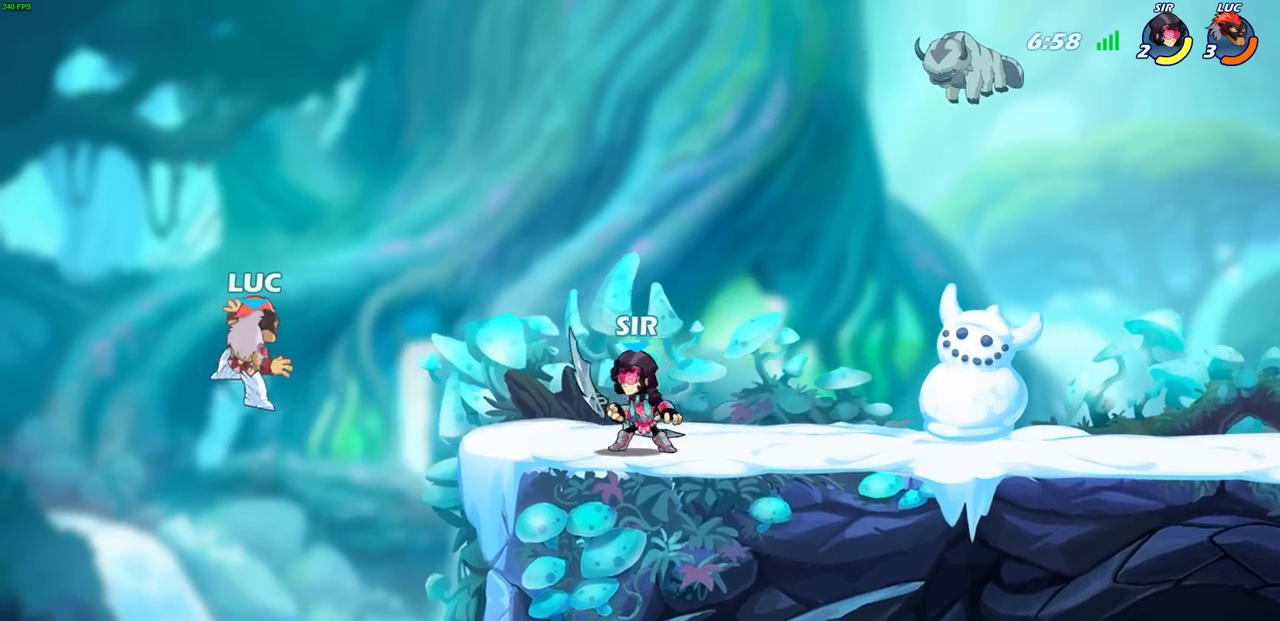
{"buttons": [], "left_stick": "left", "events": [[17, "SQUARE", "down"], [33, "R1", "up"], [33, "R2", "up"], [183, "SQUARE", "up"], [350, "left_stick", "center"], [500, "left_stick", "left"]]}
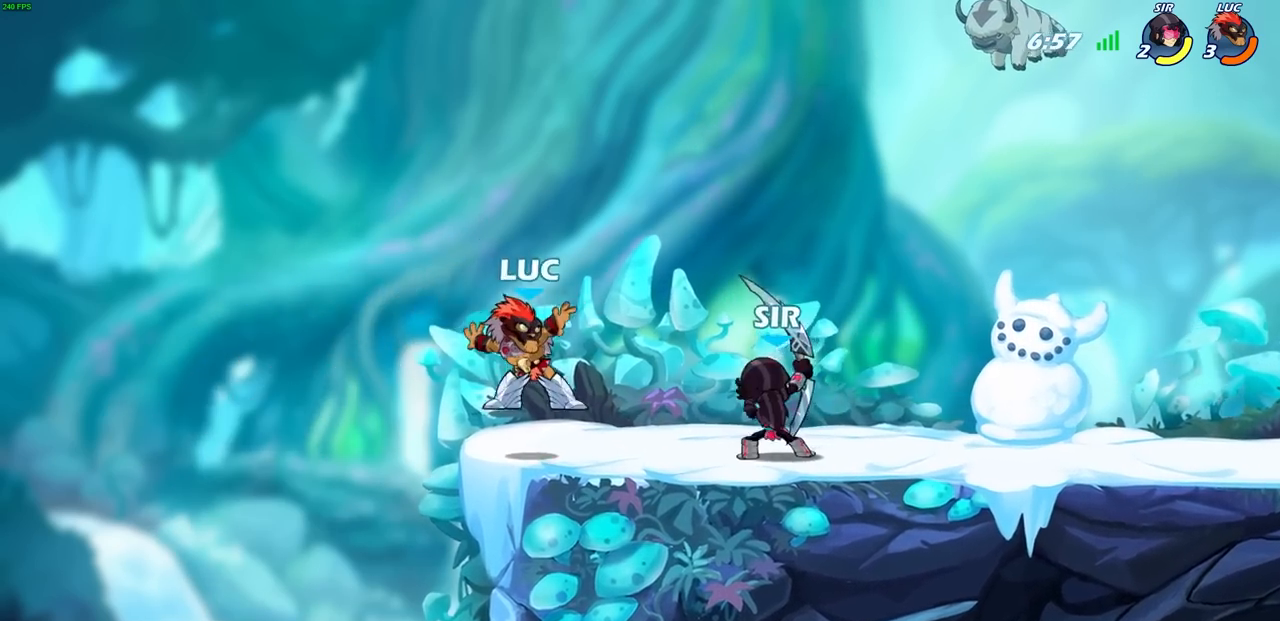
{"buttons": [], "left_stick": "right", "events": [[183, "left_stick", "up"], [250, "left_stick", "right"]]}
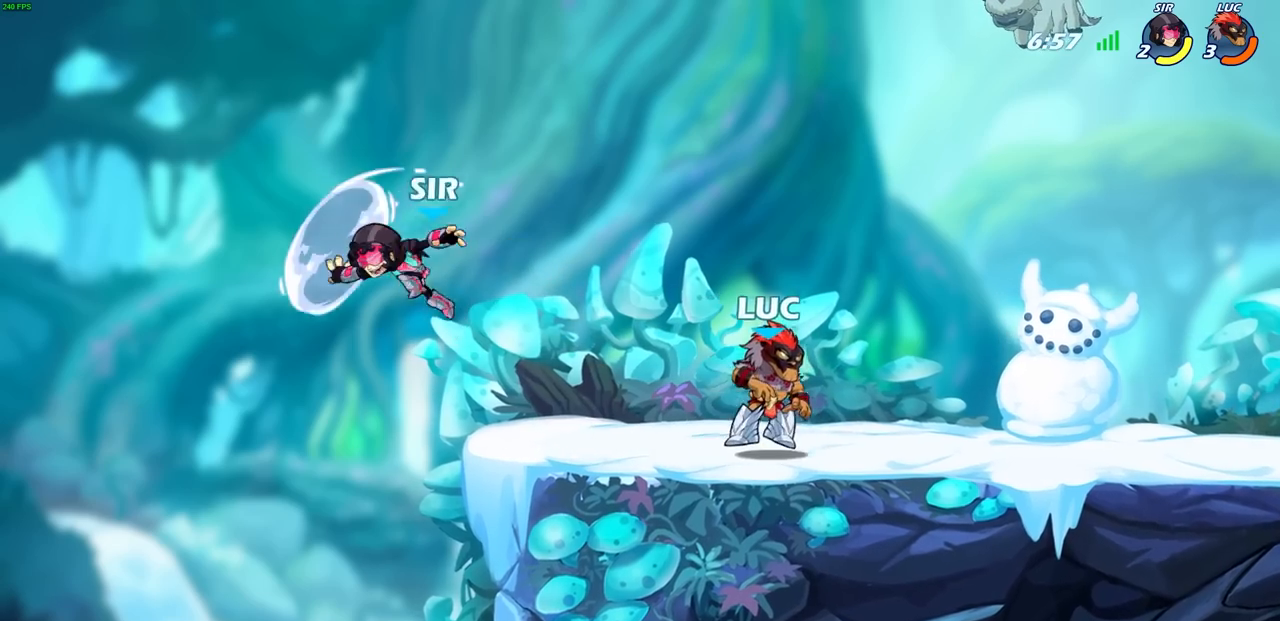
{"buttons": [], "left_stick": "up-right", "events": [[133, "left_stick", "up-left"], [233, "R2", "down"], [250, "R1", "down"], [433, "R1", "up"], [433, "R2", "up"], [483, "left_stick", "up-right"]]}
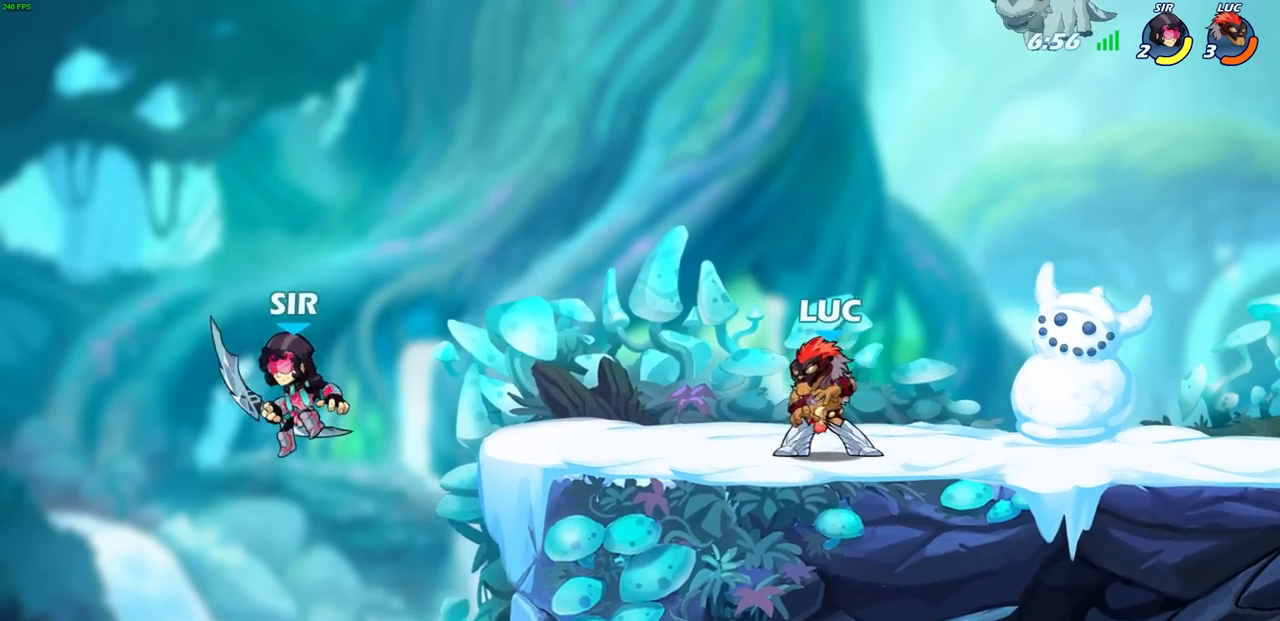
{"buttons": [], "left_stick": "center", "events": [[83, "left_stick", "center"], [233, "left_stick", "up-left"], [483, "left_stick", "center"]]}
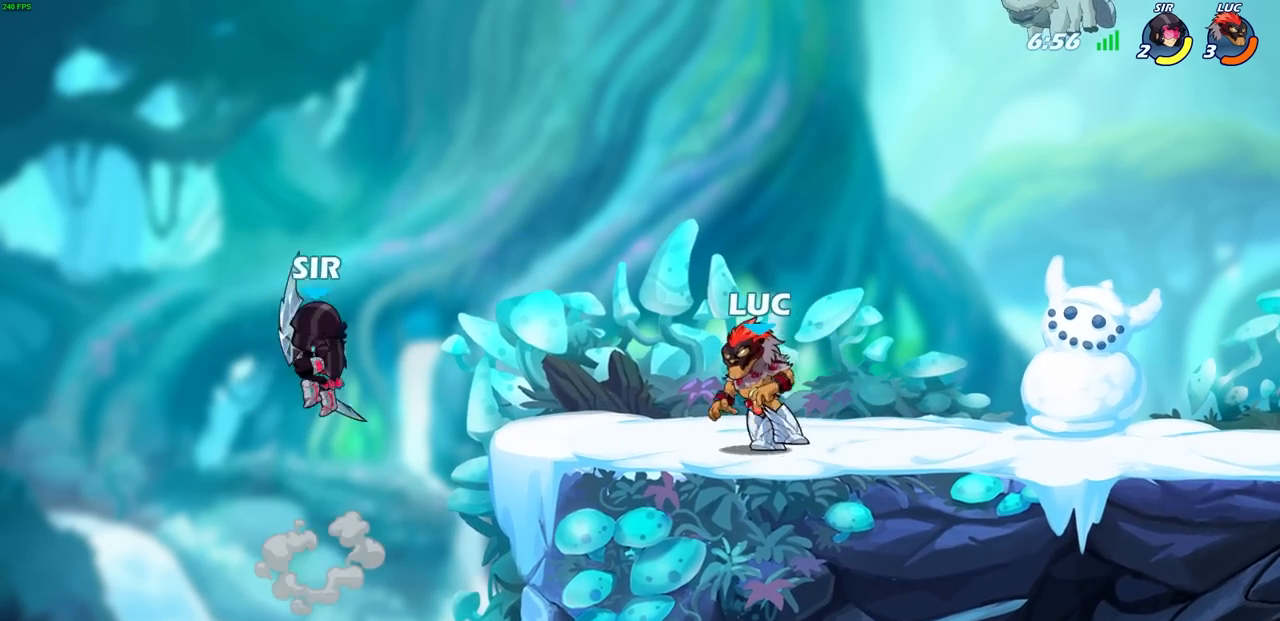
{"buttons": [], "left_stick": "up-left", "events": [[150, "left_stick", "right"], [450, "left_stick", "up-left"]]}
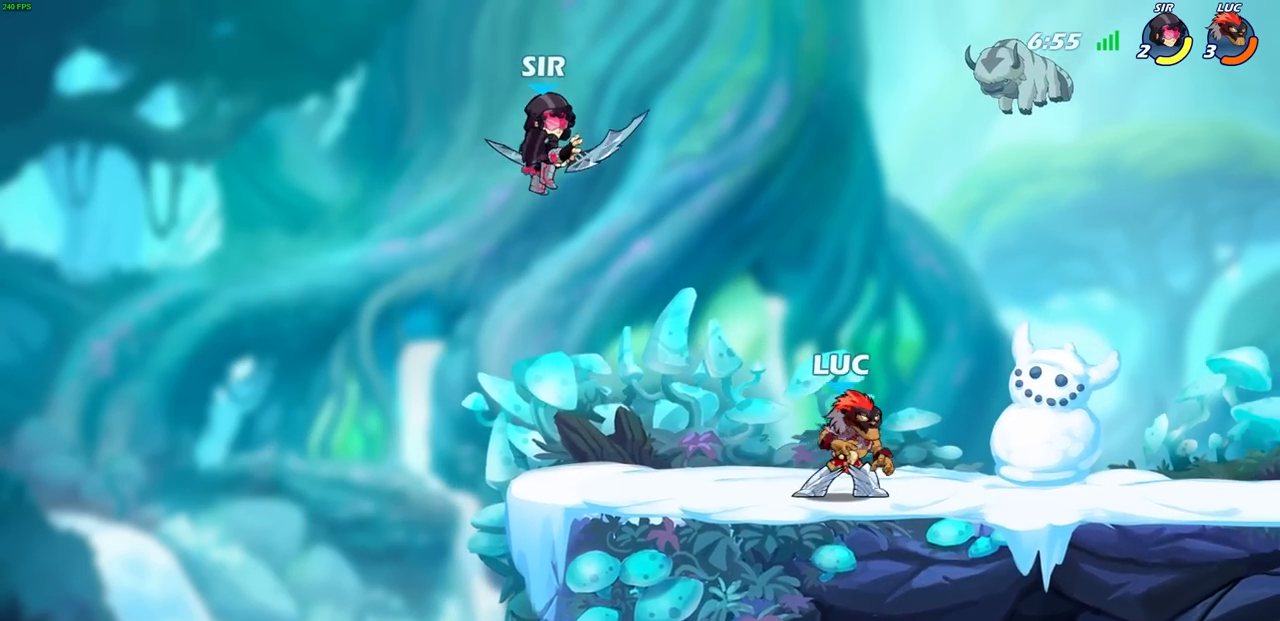
{"buttons": [], "left_stick": "right", "events": [[100, "R1", "down"], [100, "R2", "down"], [117, "left_stick", "center"], [133, "CIRCLE", "down"], [150, "R1", "up"], [150, "R2", "up"], [200, "CIRCLE", "up"], [400, "left_stick", "right"]]}
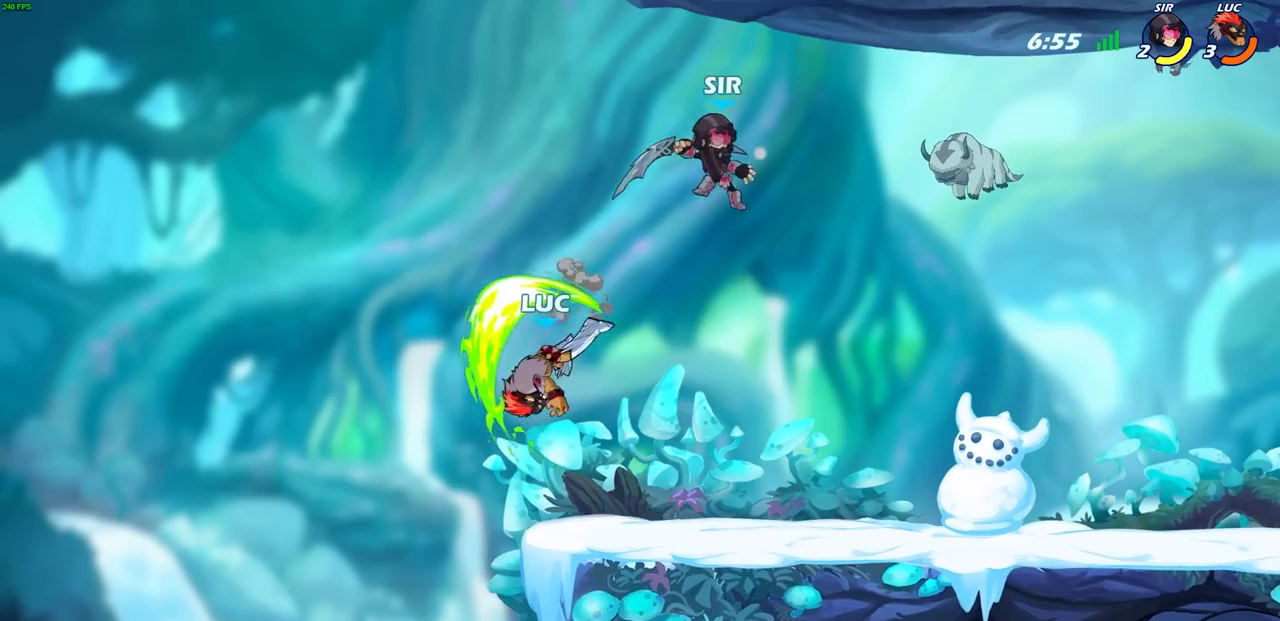
{"buttons": [], "left_stick": "right", "events": [[83, "left_stick", "center"], [333, "left_stick", "right"]]}
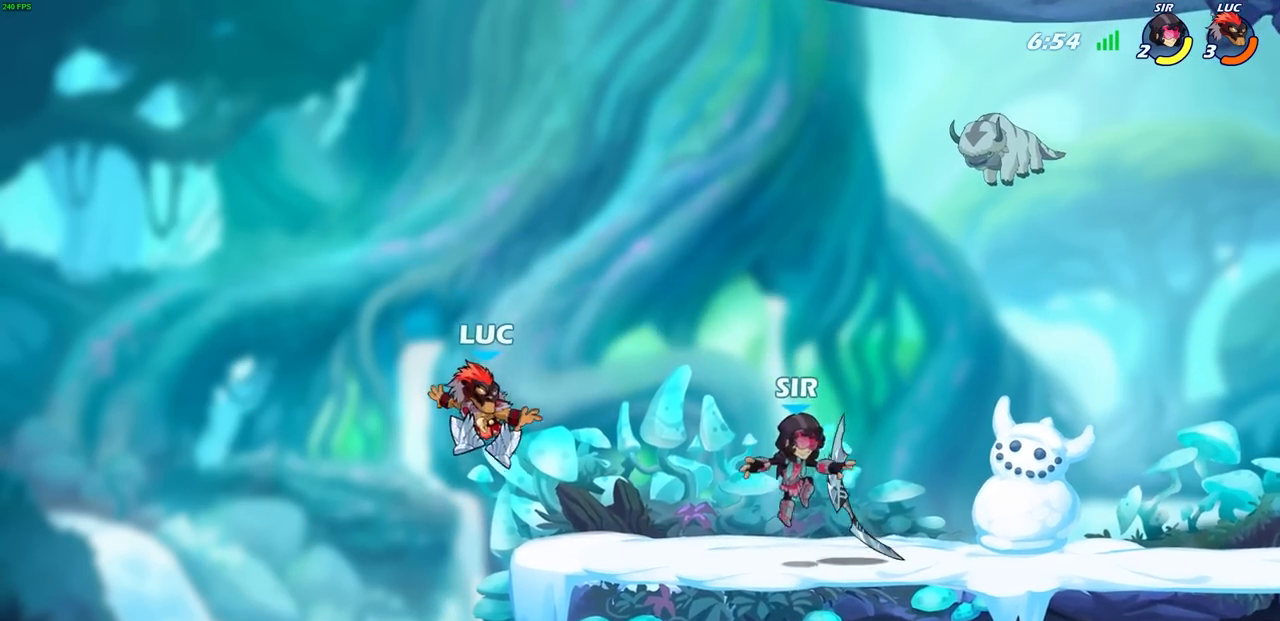
{"buttons": [], "left_stick": "down", "events": [[33, "CROSS", "down"], [183, "CROSS", "up"], [467, "left_stick", "down"]]}
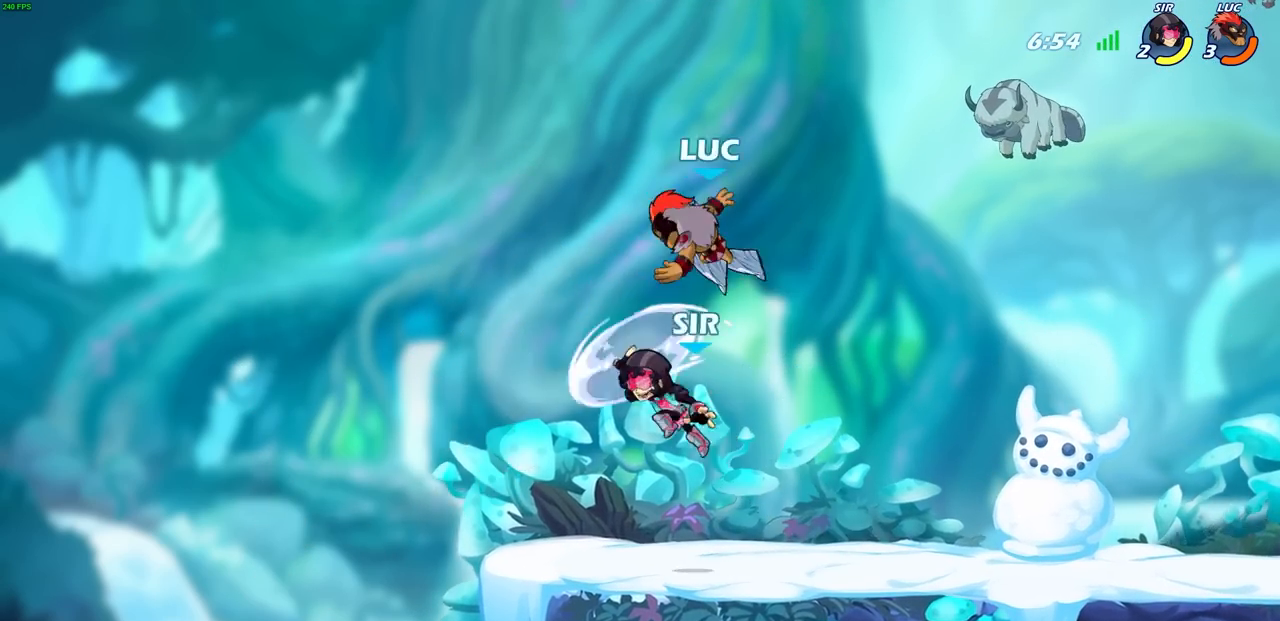
{"buttons": [], "left_stick": "center", "events": [[117, "left_stick", "down-left"], [267, "left_stick", "left"], [383, "R1", "down"], [383, "R2", "down"], [400, "SQUARE", "down"], [417, "left_stick", "center"], [450, "R1", "up"], [467, "R2", "up"], [467, "SQUARE", "up"]]}
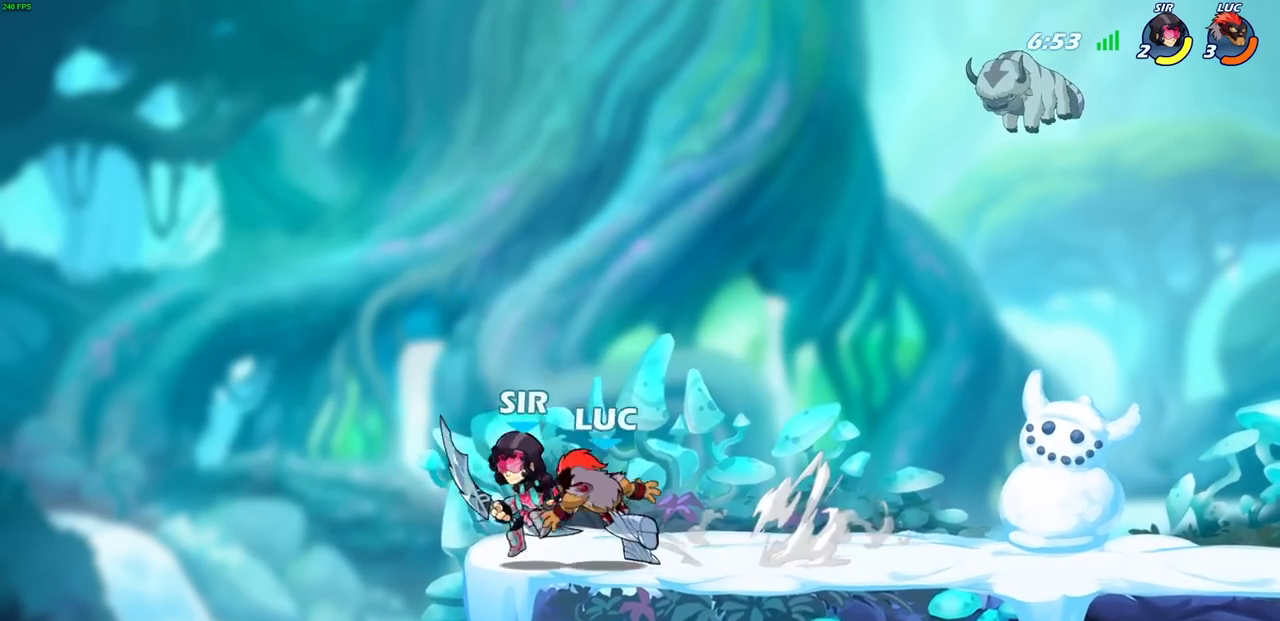
{"buttons": [], "left_stick": "center", "events": []}
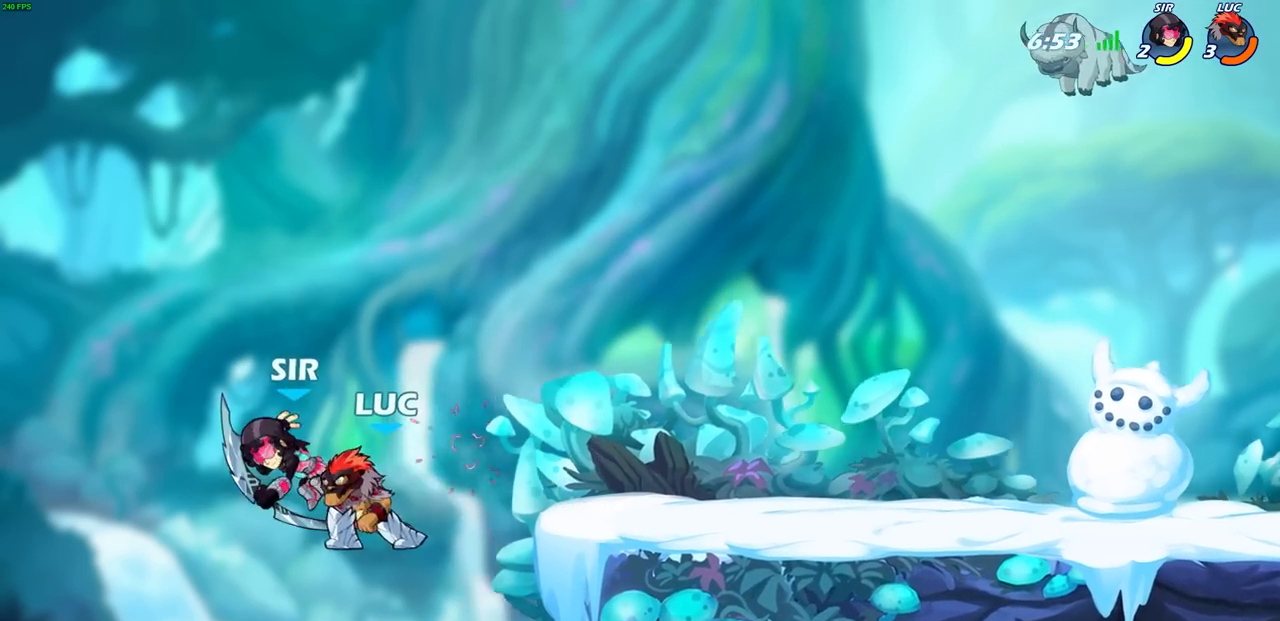
{"buttons": ["CROSS"], "left_stick": "right", "events": [[267, "left_stick", "right"], [433, "CROSS", "down"]]}
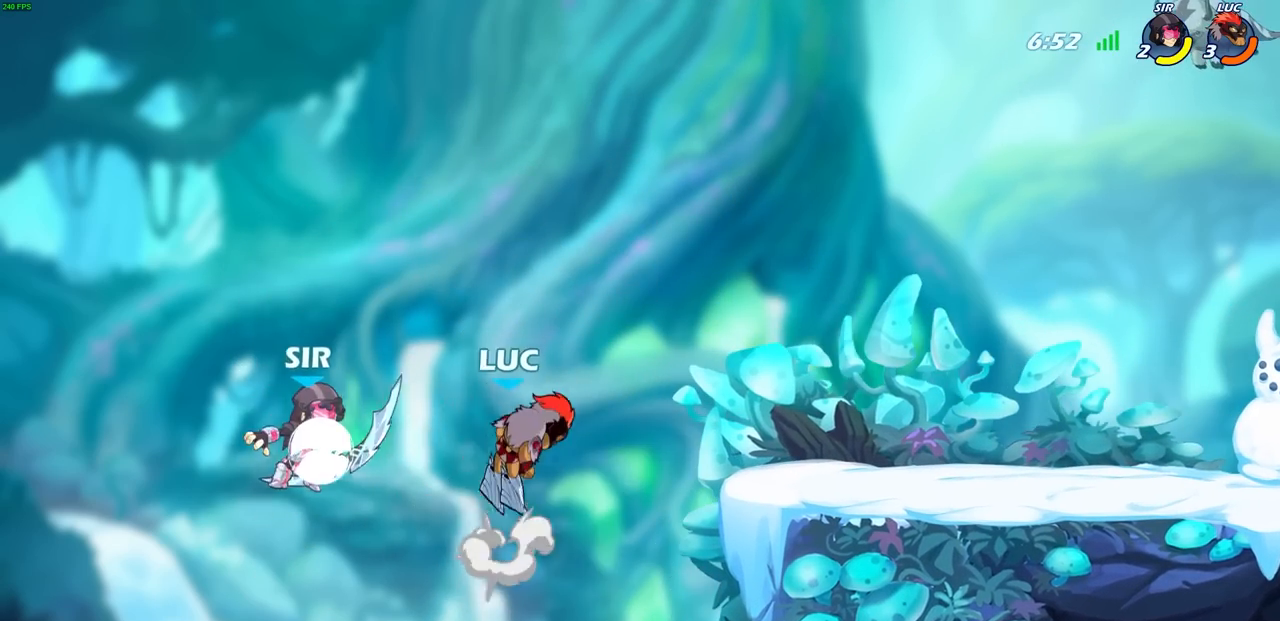
{"buttons": [], "left_stick": "left", "events": [[50, "CROSS", "up"], [150, "left_stick", "up-left"], [217, "SQUARE", "down"], [217, "left_stick", "left"], [300, "SQUARE", "up"]]}
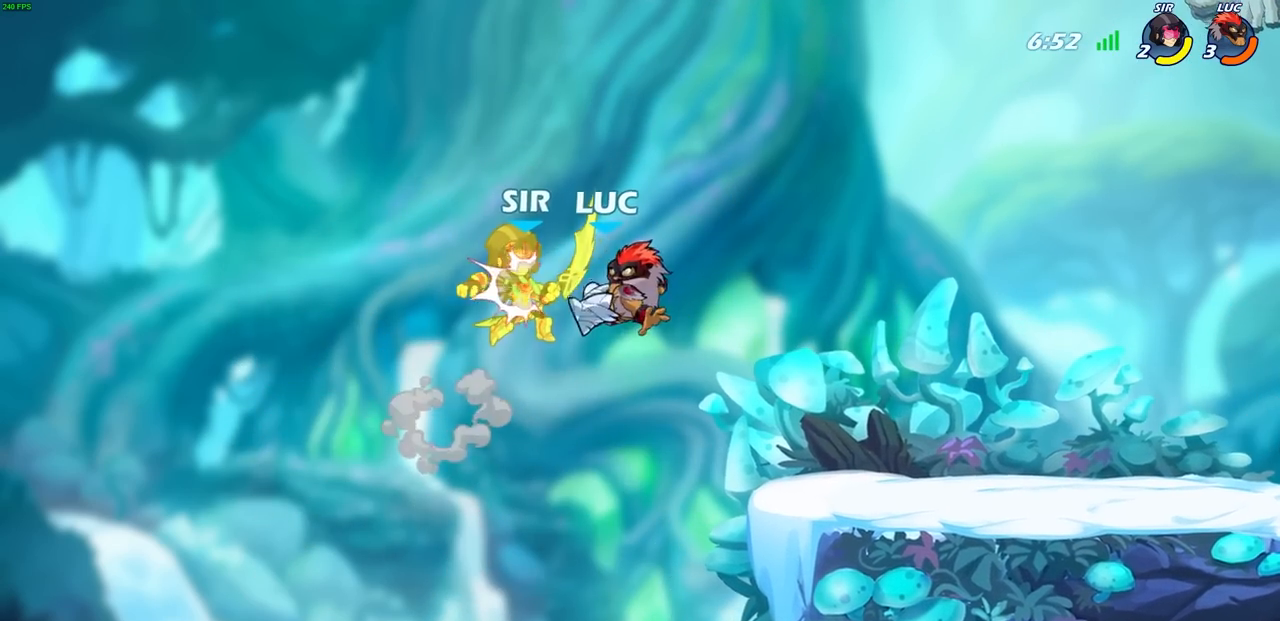
{"buttons": [], "left_stick": "up", "events": [[433, "left_stick", "up"]]}
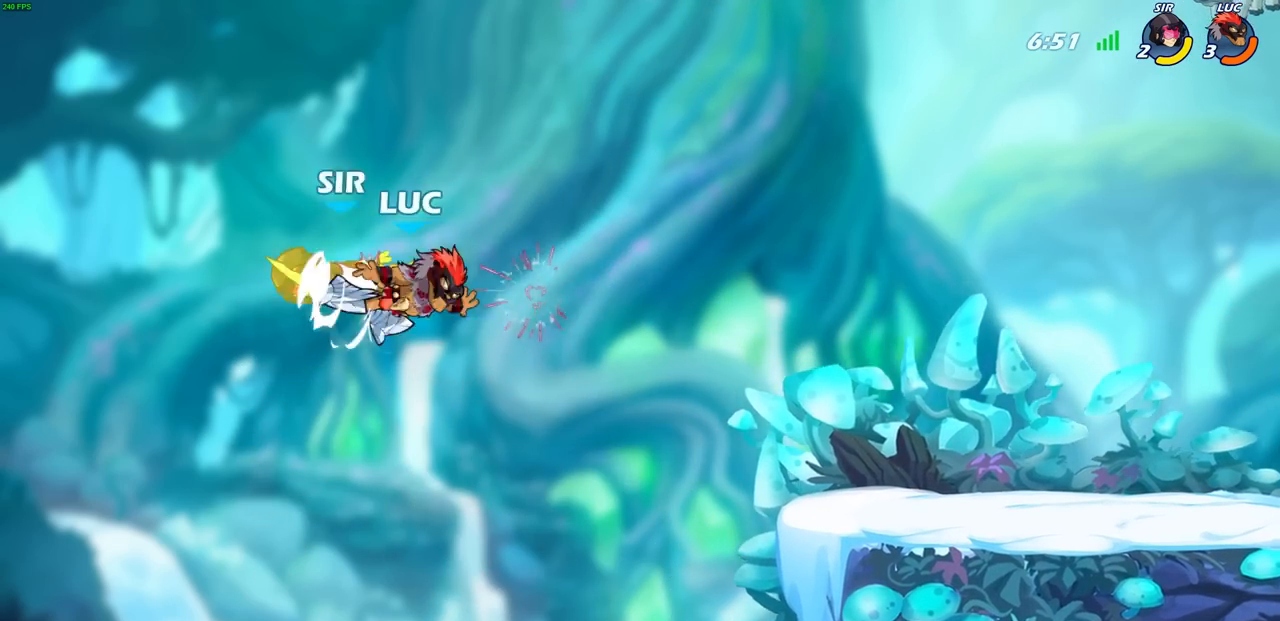
{"buttons": ["R2"], "left_stick": "up", "events": [[200, "R2", "down"]]}
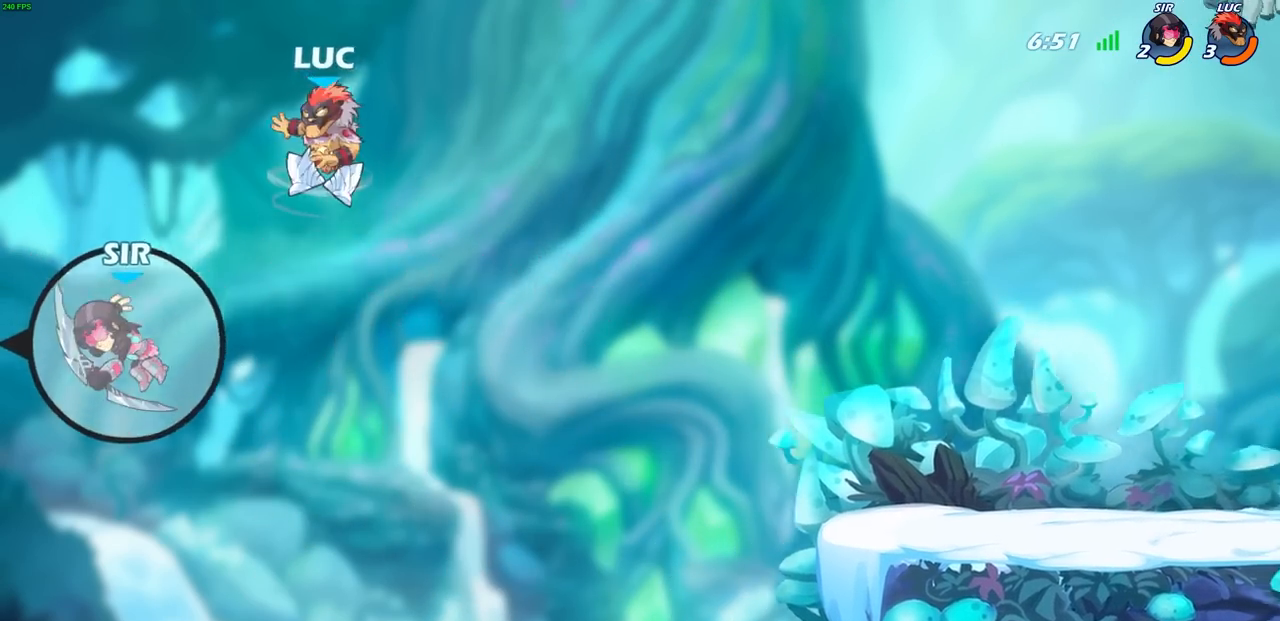
{"buttons": [], "left_stick": "center", "events": [[100, "R2", "up"], [183, "left_stick", "down-left"], [300, "SQUARE", "down"], [383, "SQUARE", "up"], [400, "left_stick", "center"]]}
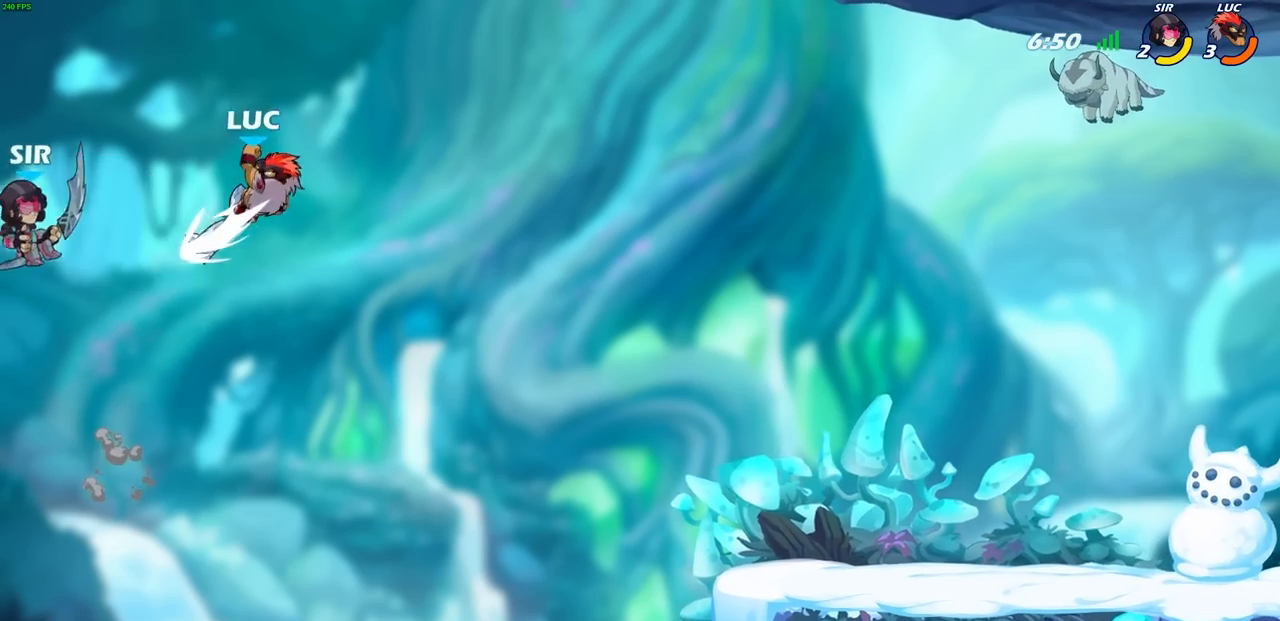
{"buttons": [], "left_stick": "right", "events": [[333, "left_stick", "right"]]}
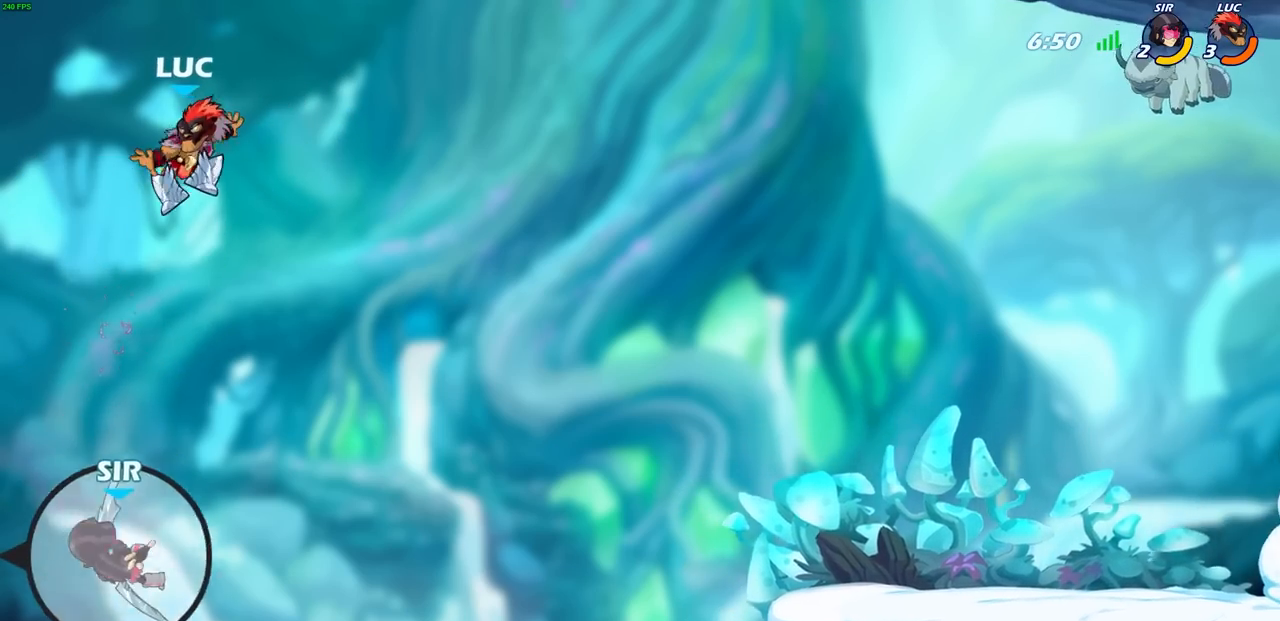
{"buttons": [], "left_stick": "center", "events": [[350, "left_stick", "down-left"], [417, "SQUARE", "down"], [500, "SQUARE", "up"], [500, "left_stick", "center"]]}
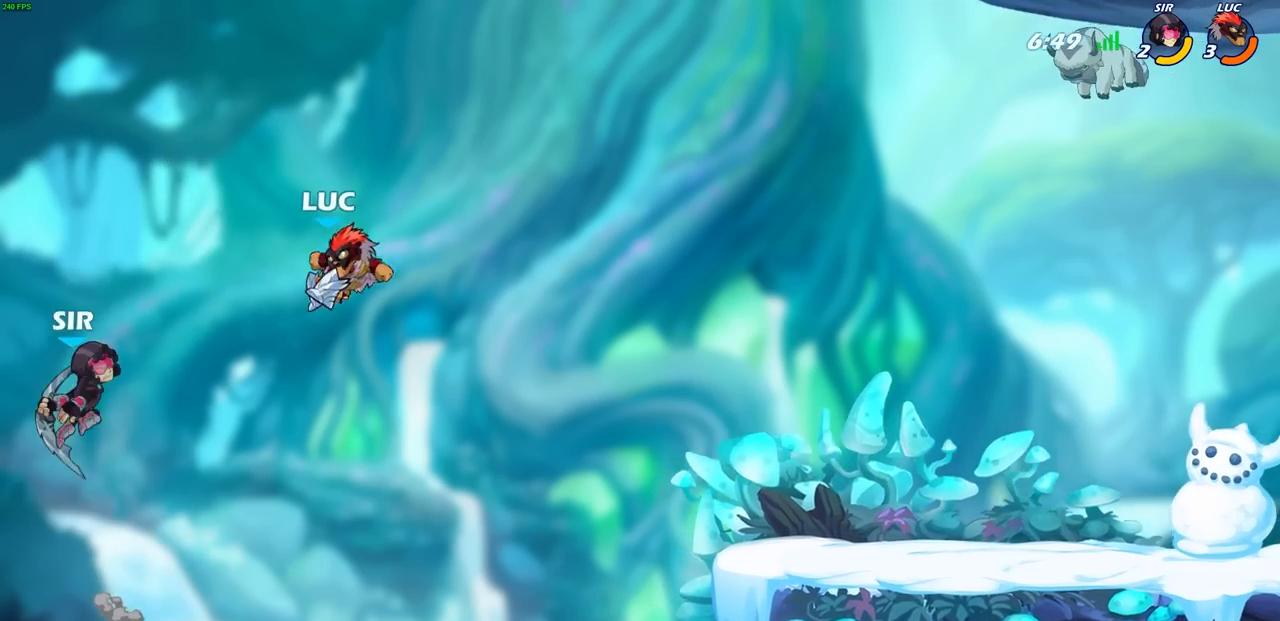
{"buttons": [], "left_stick": "right", "events": [[400, "left_stick", "right"]]}
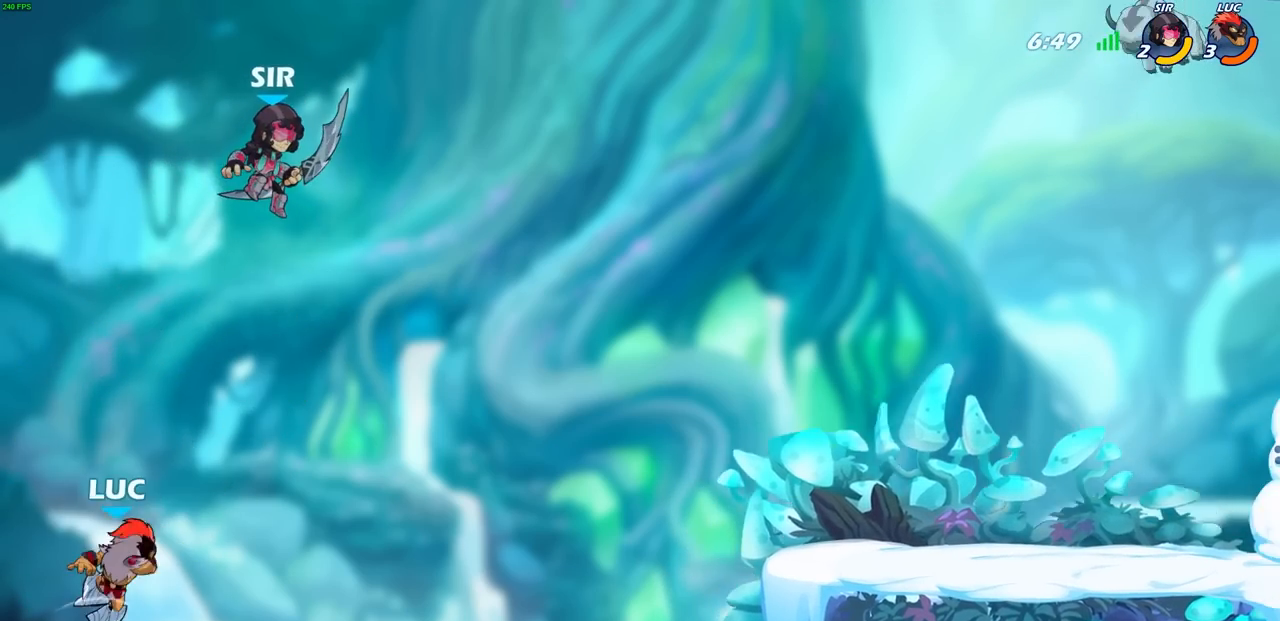
{"buttons": ["CROSS"], "left_stick": "right", "events": [[367, "CROSS", "down"]]}
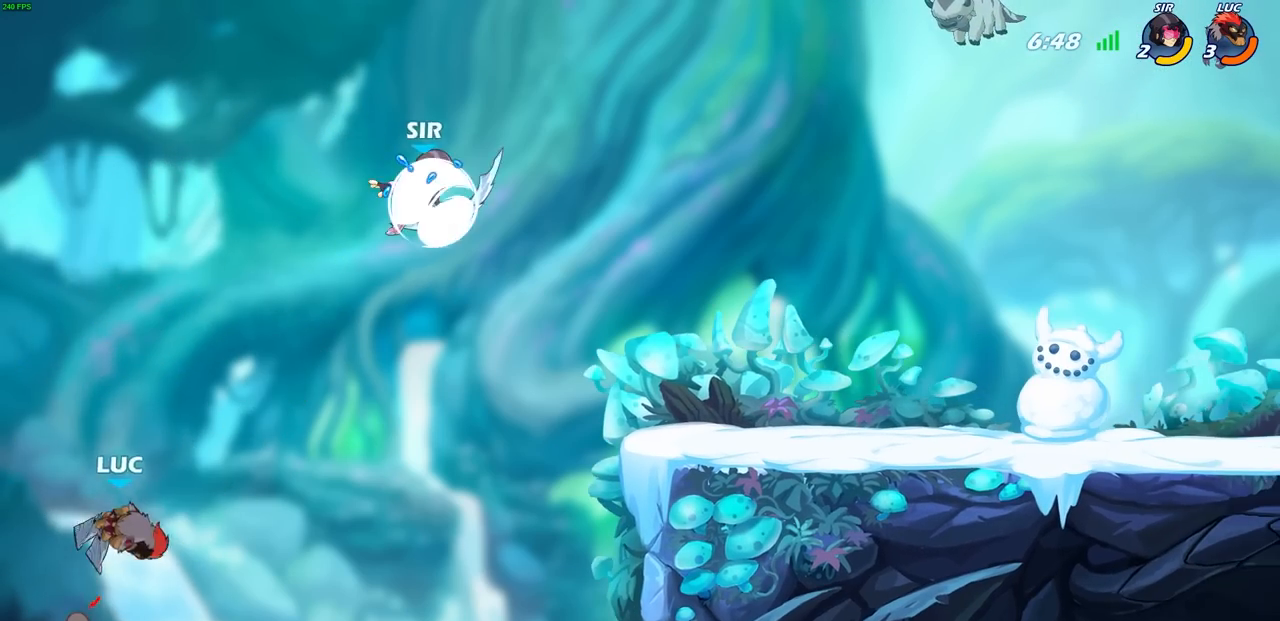
{"buttons": [], "left_stick": "right", "events": [[33, "CROSS", "up"], [167, "CIRCLE", "down"], [300, "CIRCLE", "up"]]}